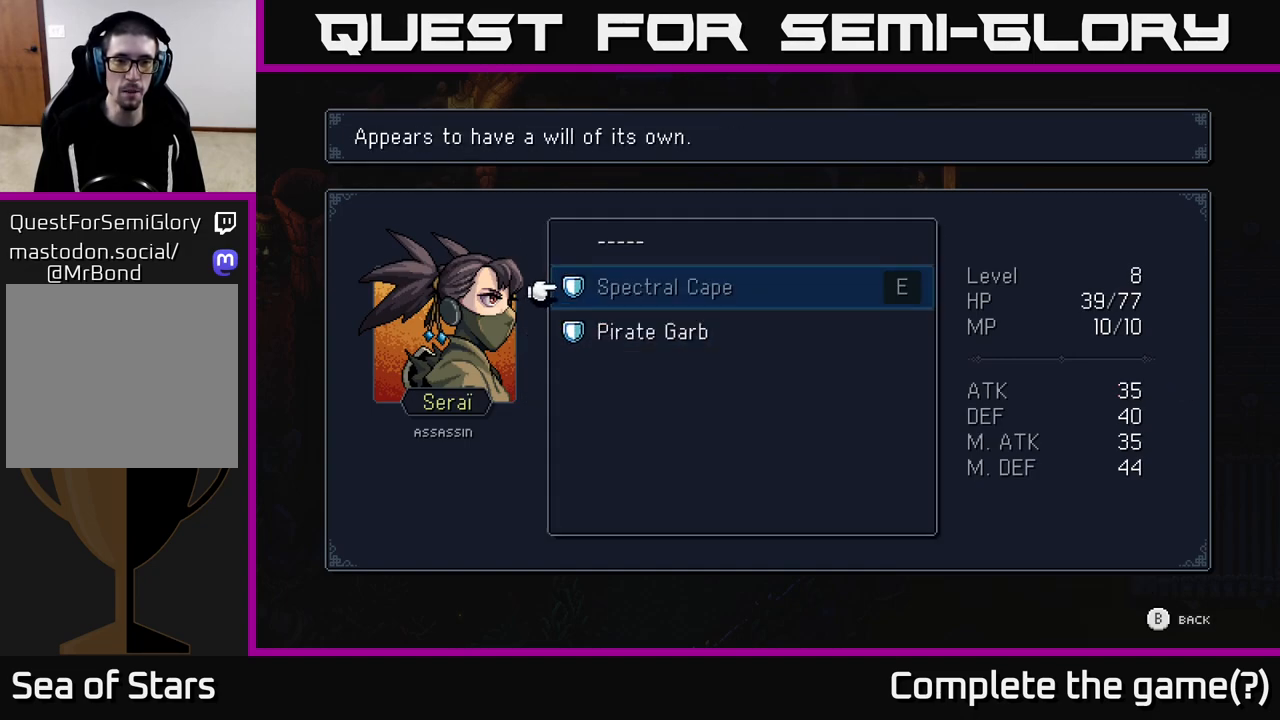
Gameplay with a controller (Xbox layout); each line is a JSON object with the inputs held at the frame after it. "events" lists button and stick changes between this image and that frame as [ms after this image, input, new state], when the widget could be followed in between.
{"buttons": [], "left_stick": "center", "right_stick": "center", "events": [[33, "left_stick", "up"], [233, "left_stick", "center"]]}
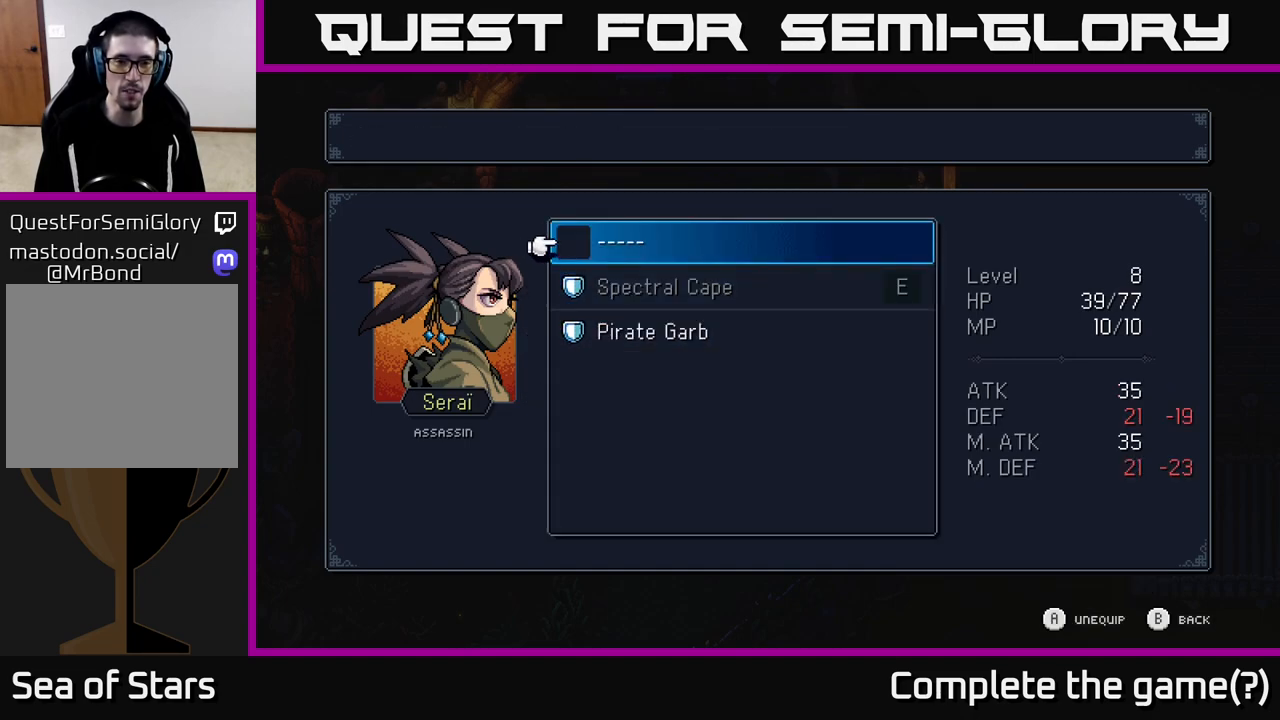
{"buttons": [], "left_stick": "center", "right_stick": "center", "events": []}
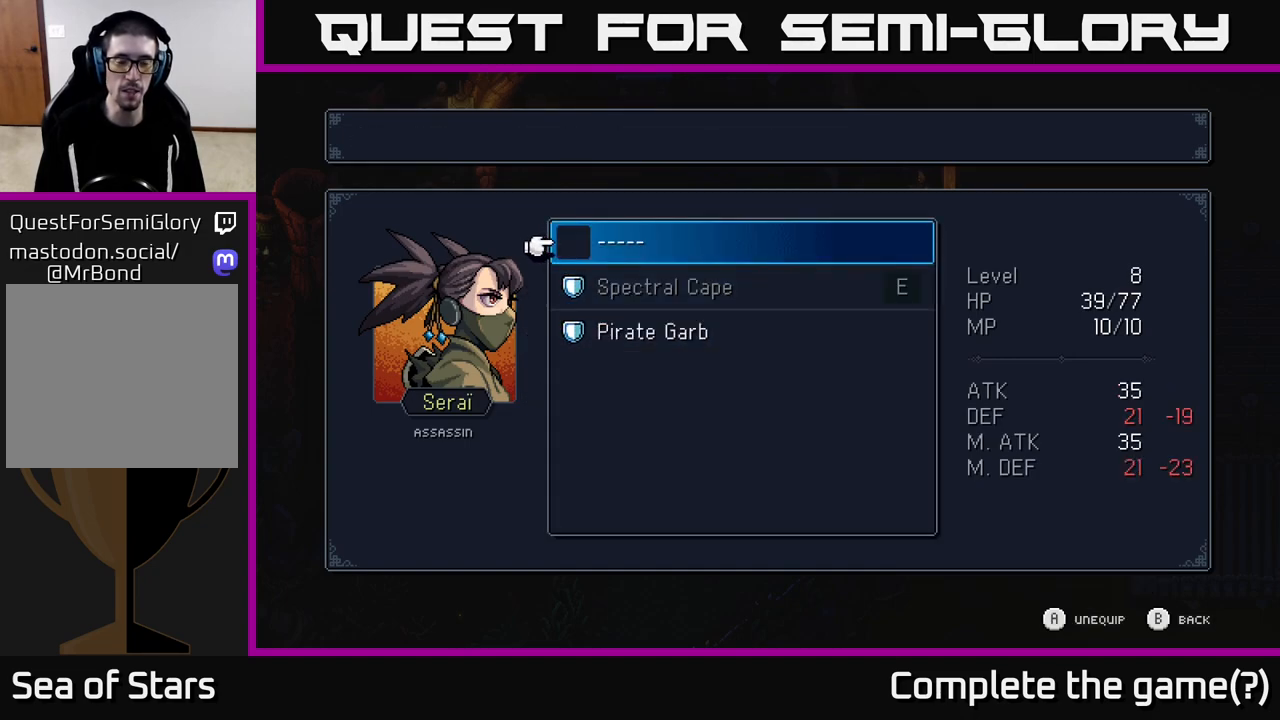
{"buttons": [], "left_stick": "center", "right_stick": "center", "events": []}
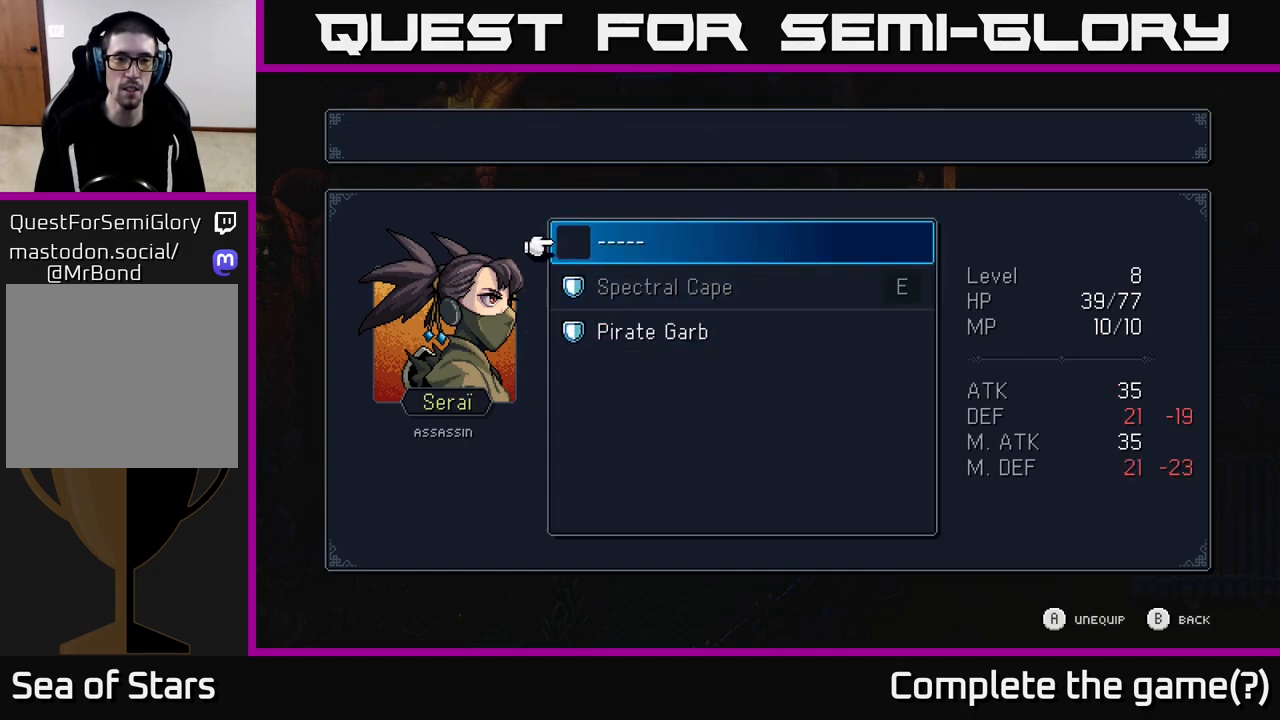
{"buttons": [], "left_stick": "up", "right_stick": "center", "events": [[50, "left_stick", "down"], [233, "left_stick", "center"], [450, "left_stick", "up"]]}
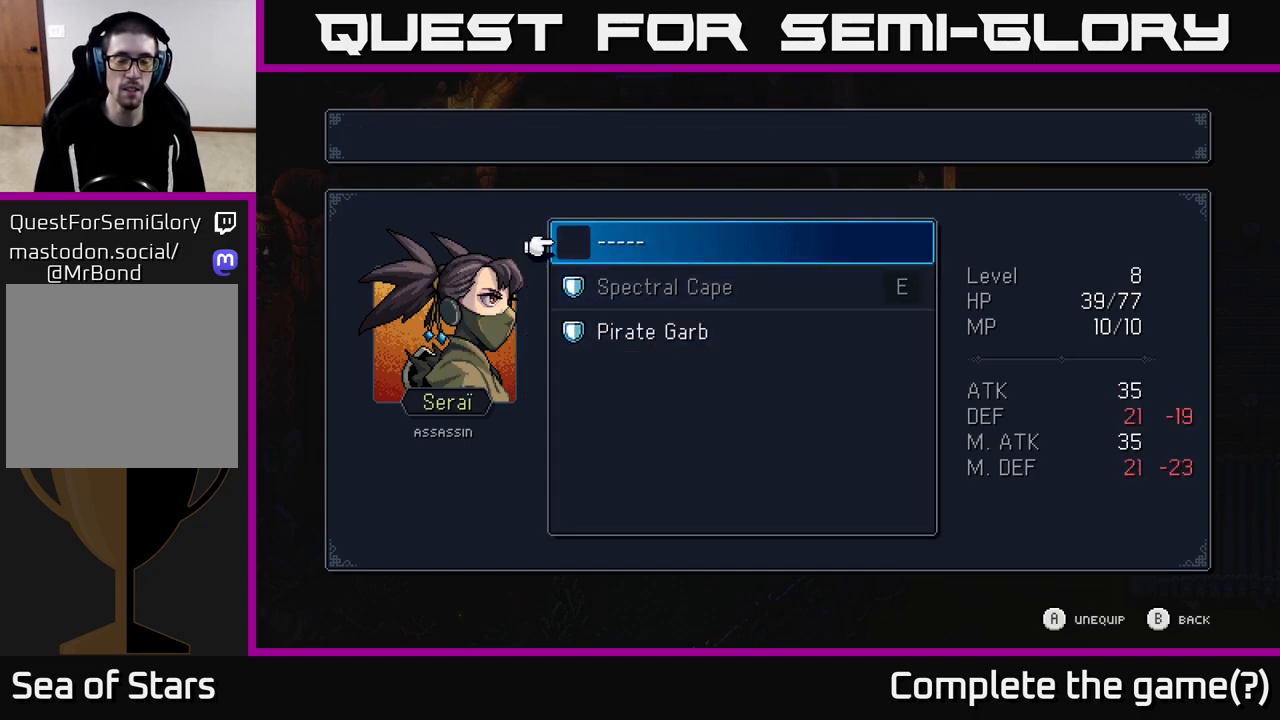
{"buttons": [], "left_stick": "center", "right_stick": "center", "events": [[150, "left_stick", "center"], [167, "A", "down"], [233, "A", "up"]]}
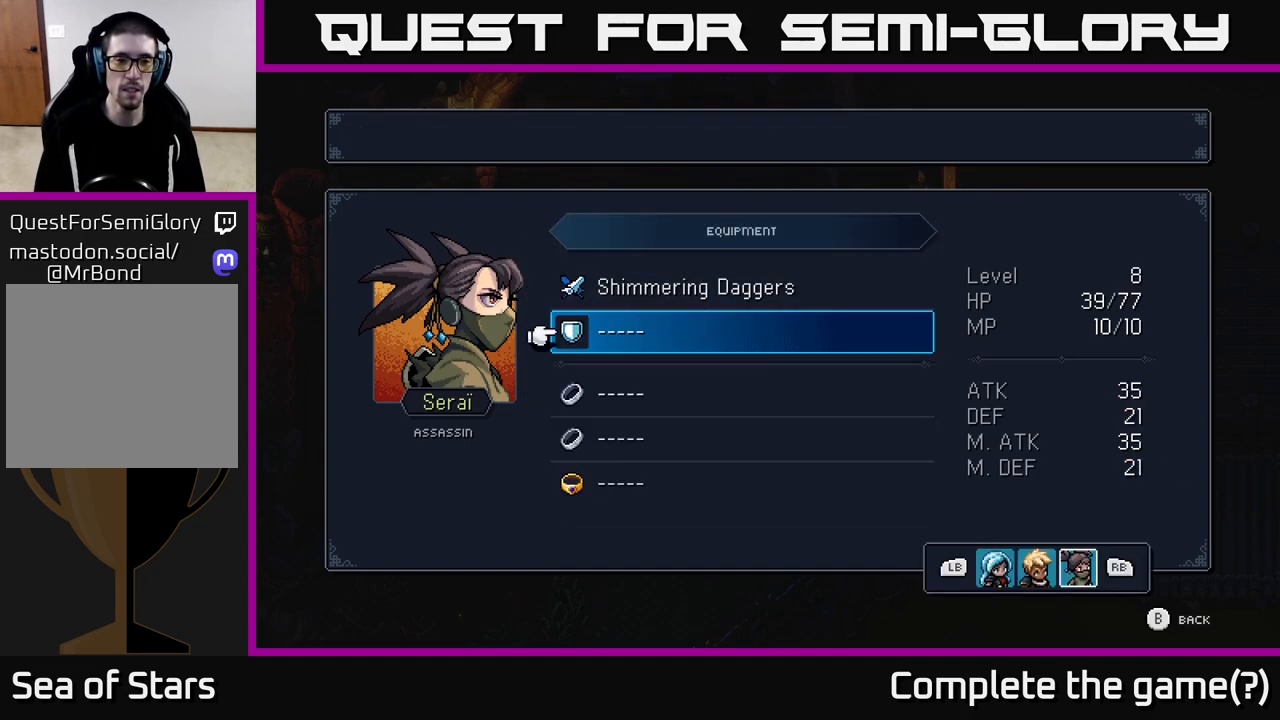
{"buttons": [], "left_stick": "up", "right_stick": "center", "events": [[450, "left_stick", "up"]]}
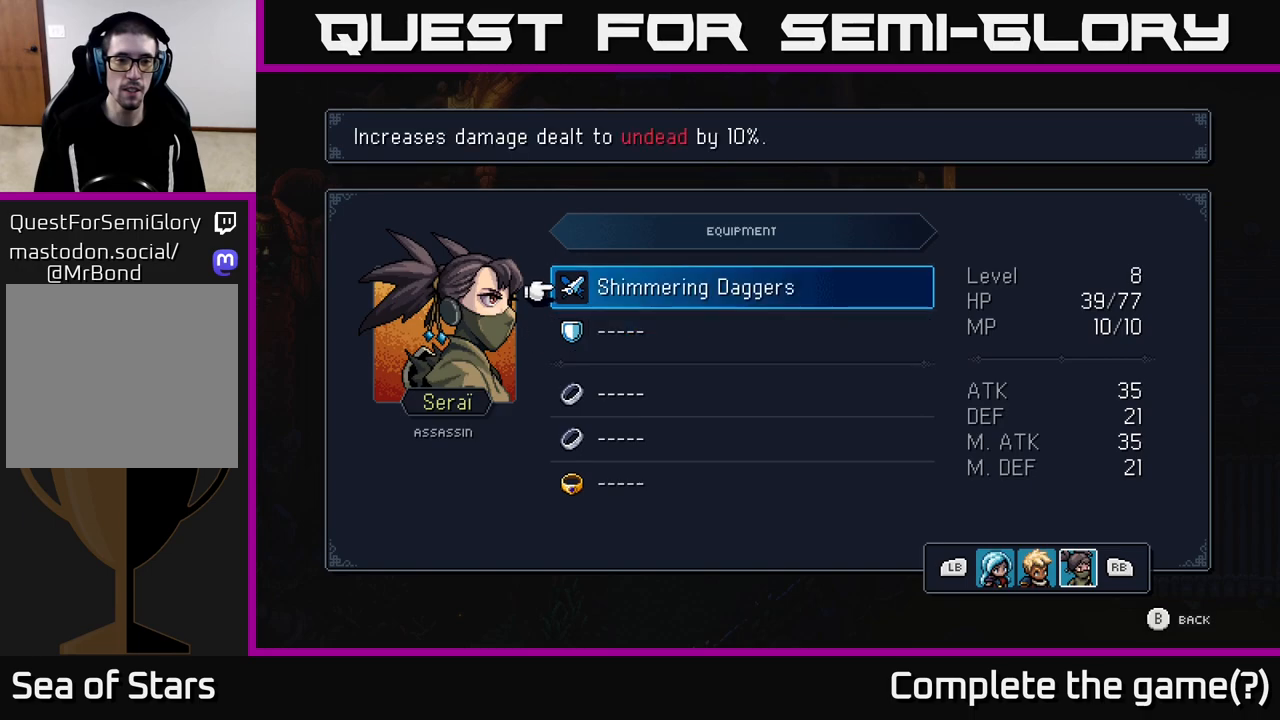
{"buttons": [], "left_stick": "center", "right_stick": "center", "events": [[117, "left_stick", "center"], [167, "A", "down"], [233, "A", "up"]]}
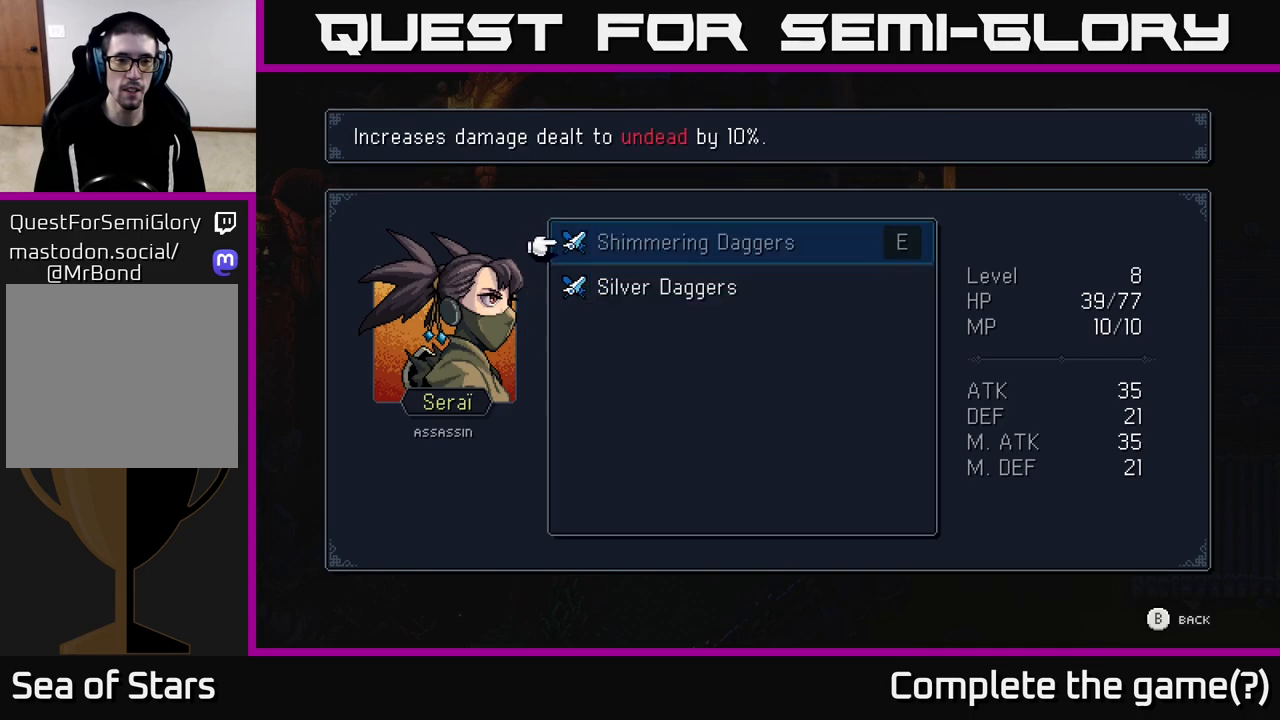
{"buttons": [], "left_stick": "down", "right_stick": "center", "events": [[383, "left_stick", "down"]]}
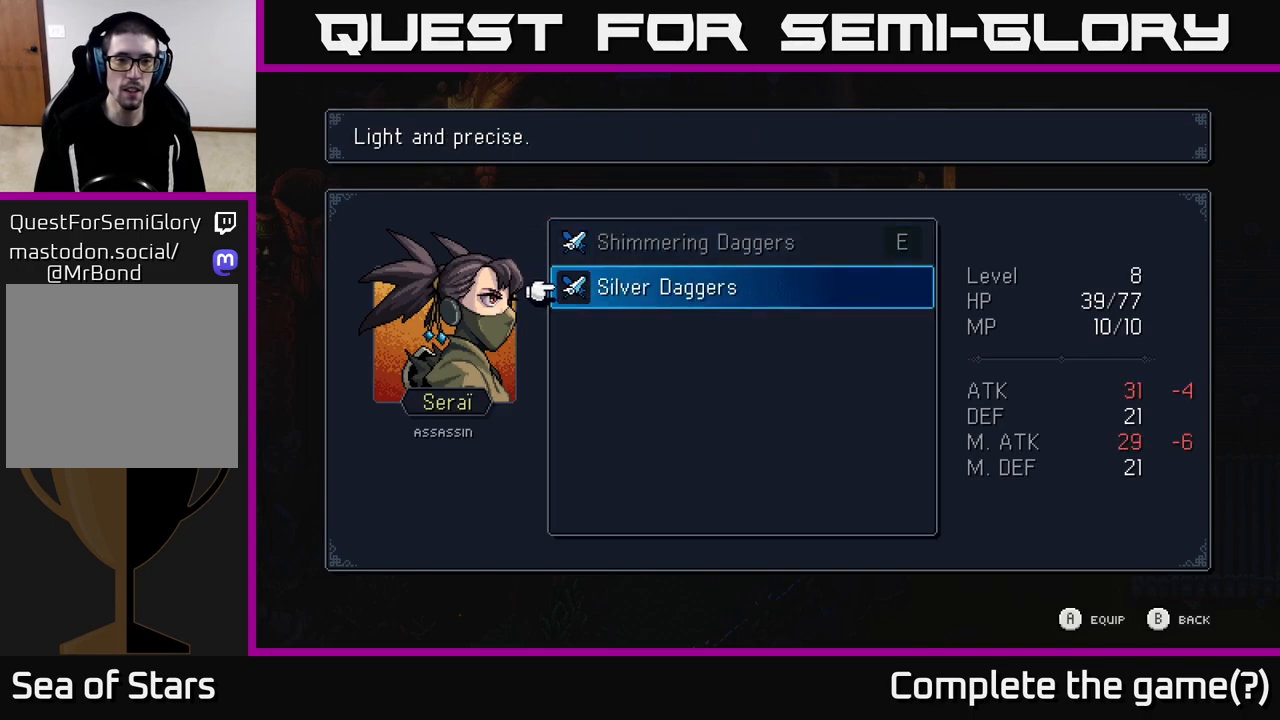
{"buttons": [], "left_stick": "down", "right_stick": "center", "events": [[100, "left_stick", "center"], [350, "left_stick", "down"]]}
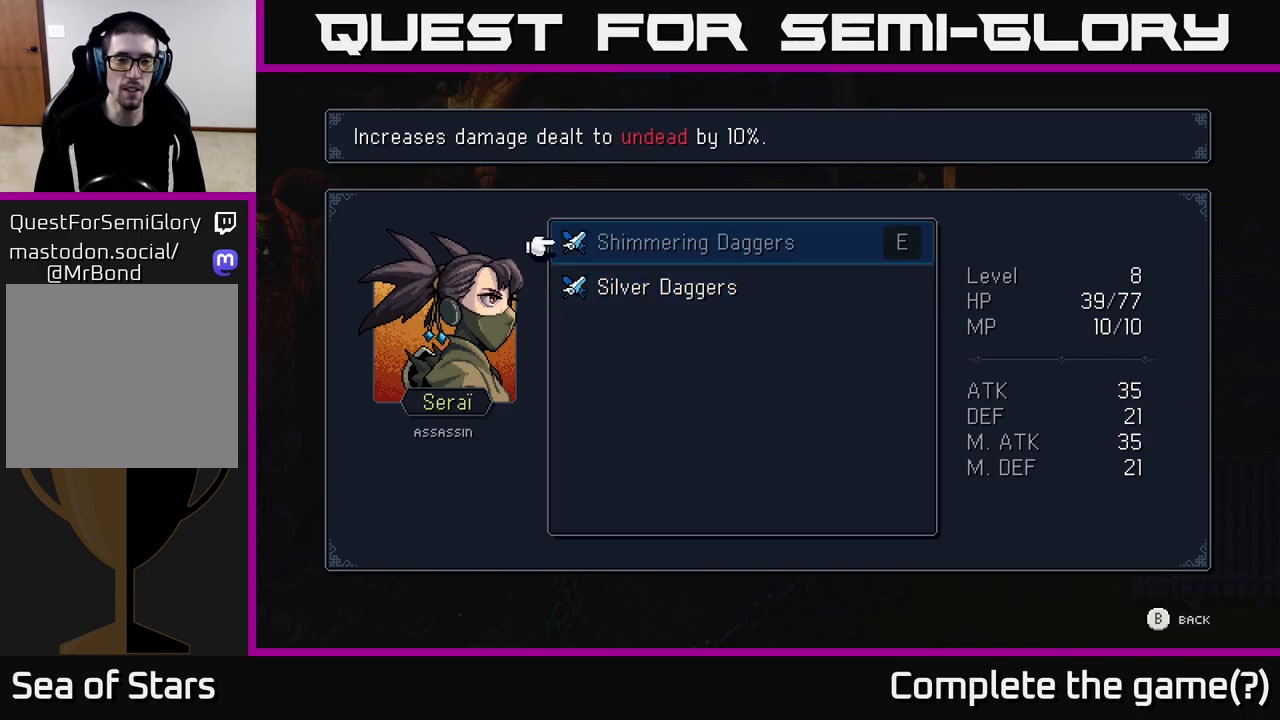
{"buttons": [], "left_stick": "center", "right_stick": "center", "events": [[50, "left_stick", "center"]]}
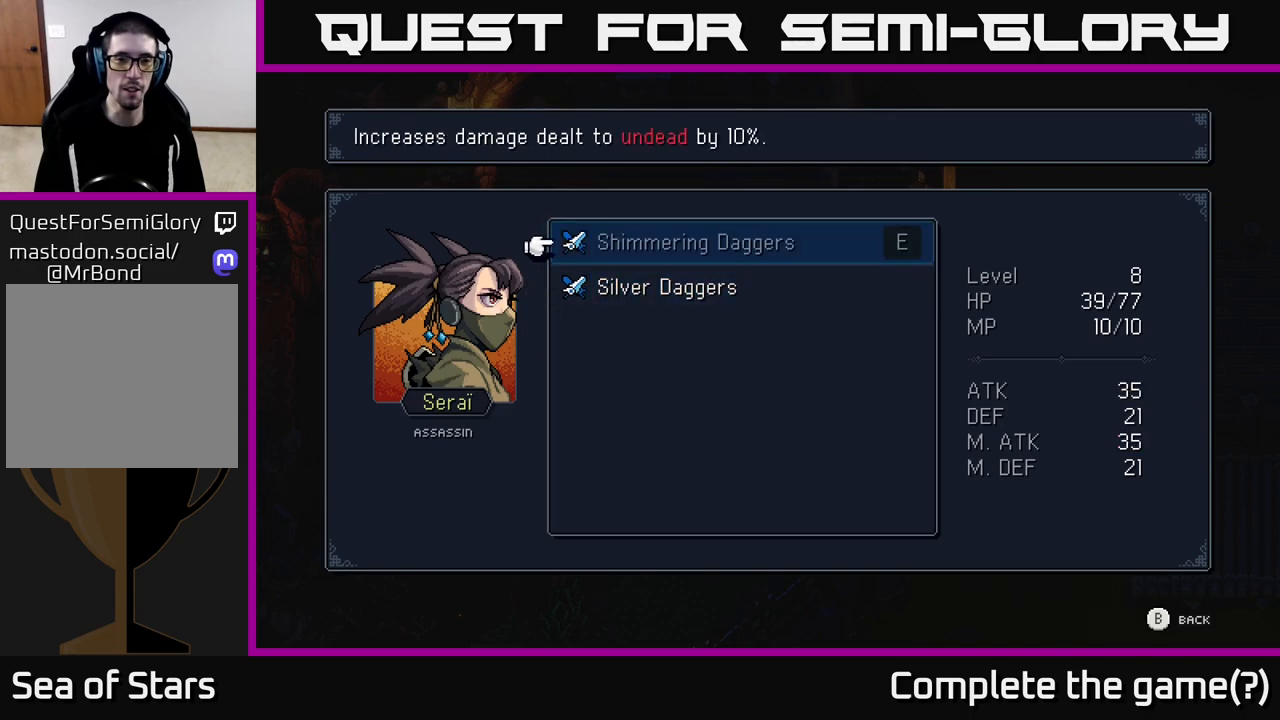
{"buttons": [], "left_stick": "center", "right_stick": "center", "events": []}
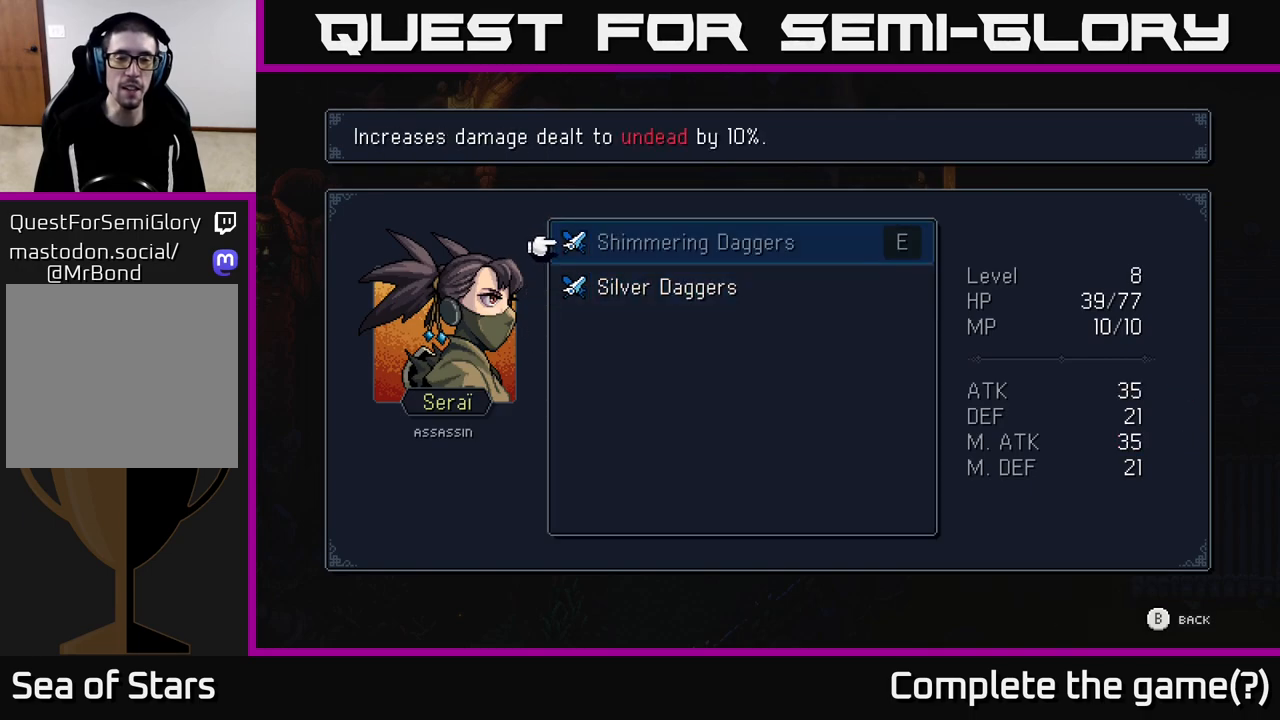
{"buttons": [], "left_stick": "down", "right_stick": "center", "events": [[483, "left_stick", "down"]]}
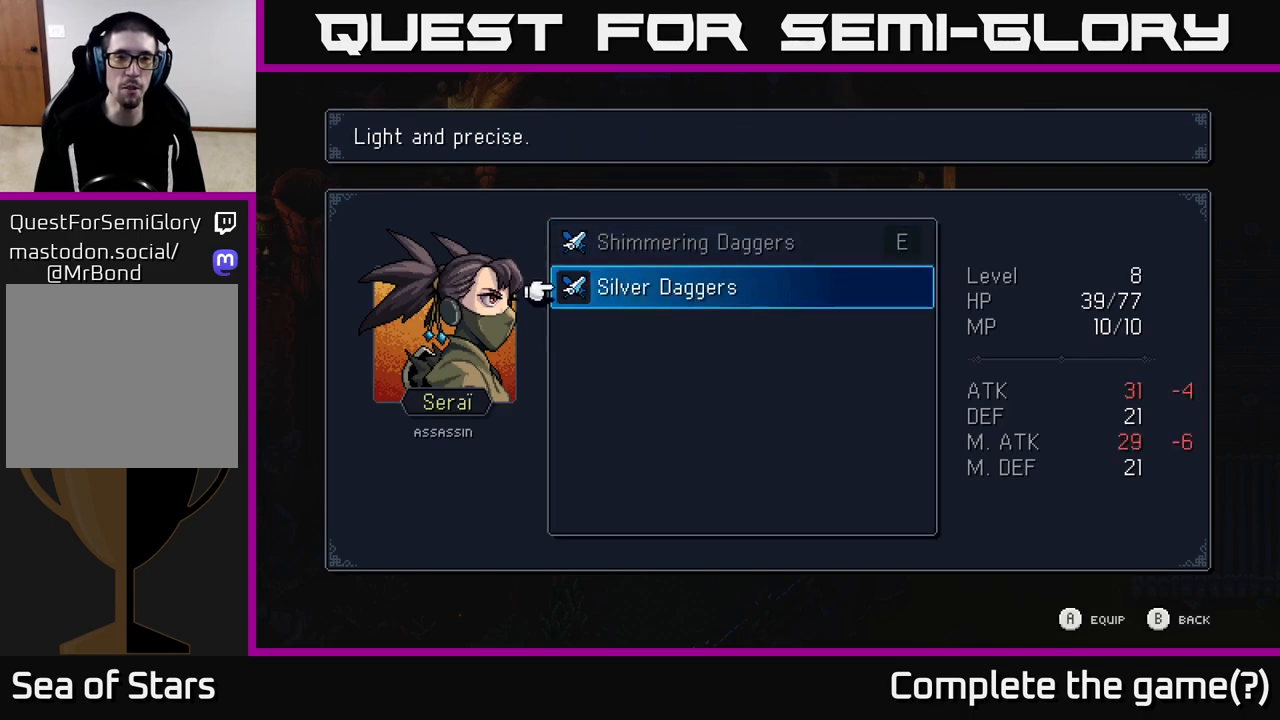
{"buttons": [], "left_stick": "center", "right_stick": "center", "events": [[200, "left_stick", "center"]]}
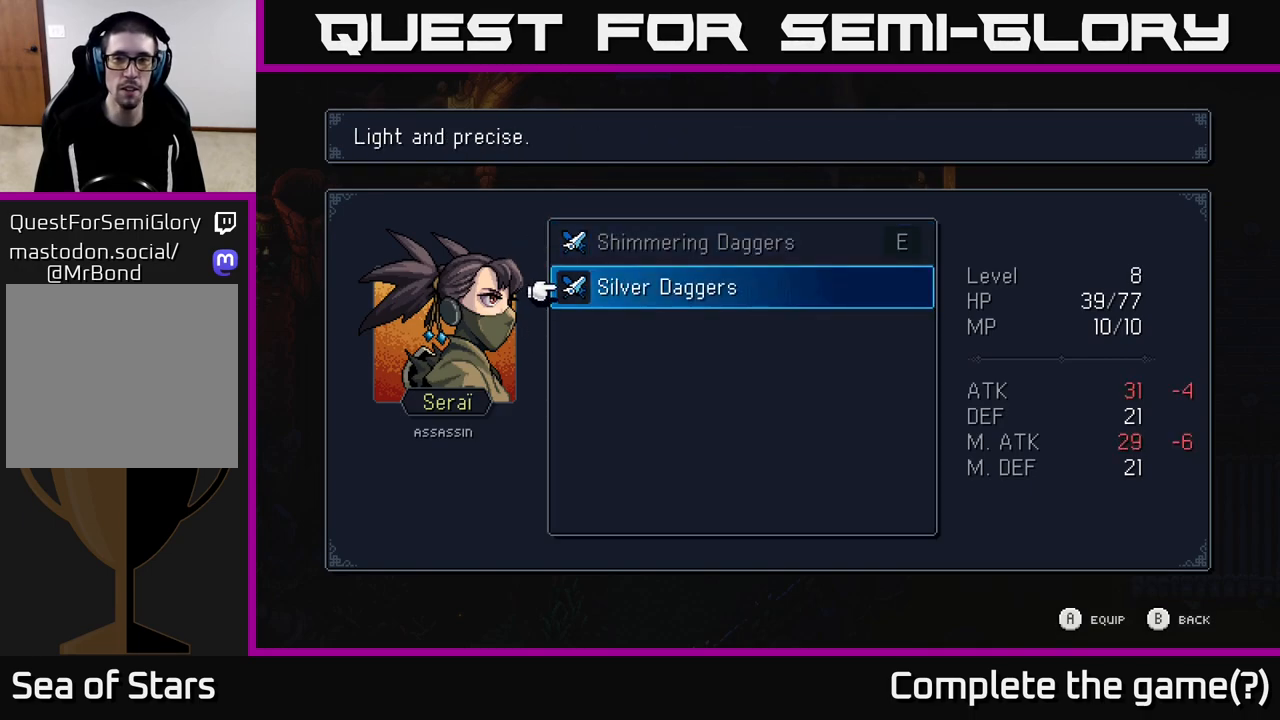
{"buttons": [], "left_stick": "center", "right_stick": "center", "events": [[267, "left_stick", "up"], [467, "left_stick", "center"]]}
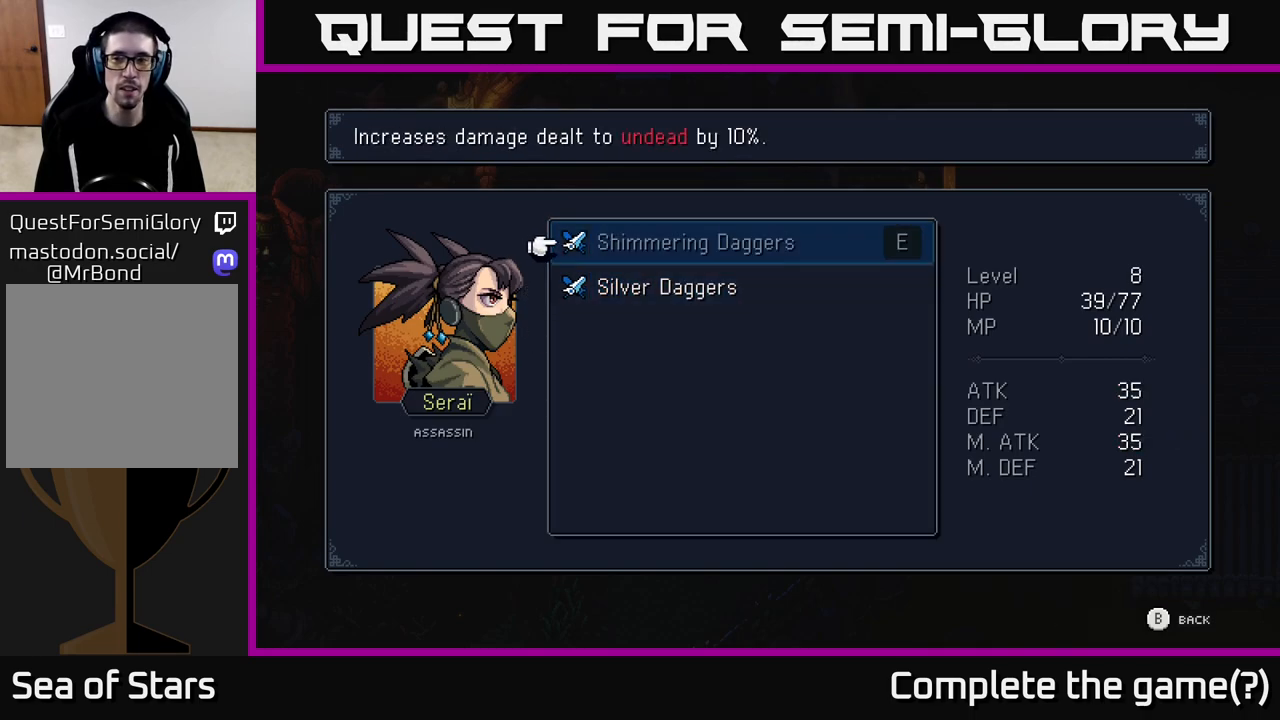
{"buttons": [], "left_stick": "center", "right_stick": "center", "events": []}
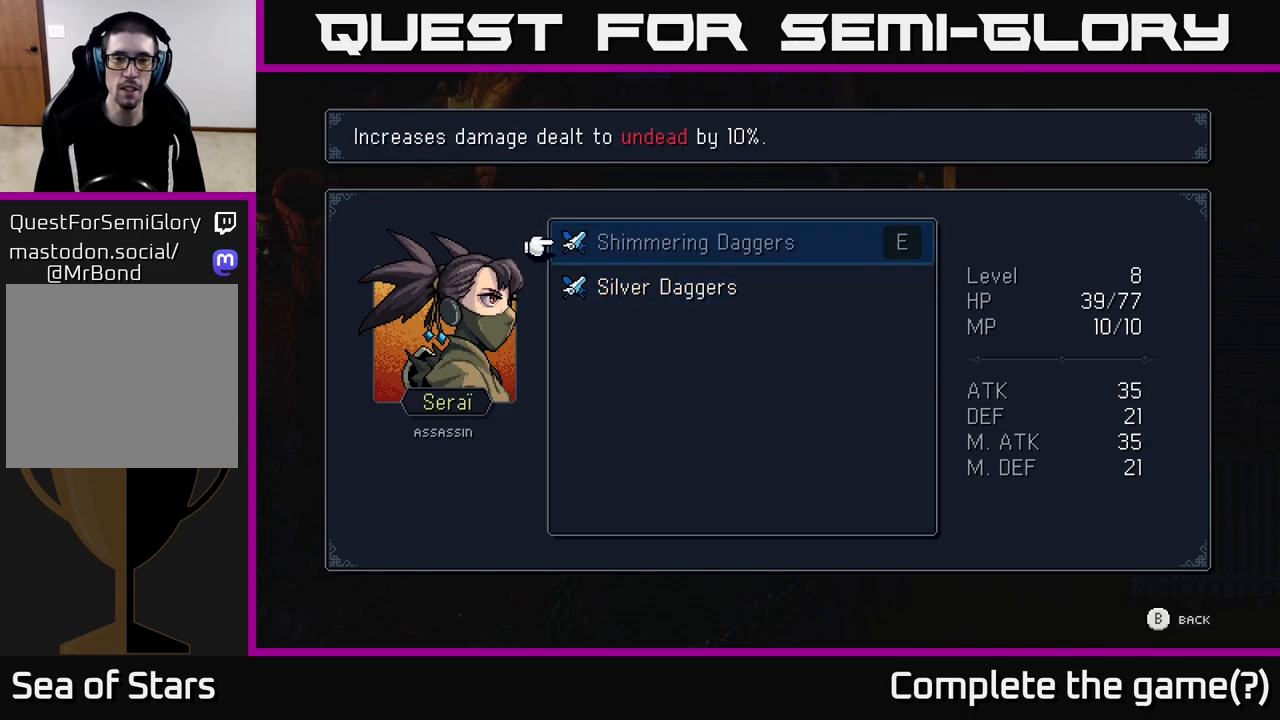
{"buttons": [], "left_stick": "center", "right_stick": "center", "events": [[33, "B", "down"], [133, "B", "up"]]}
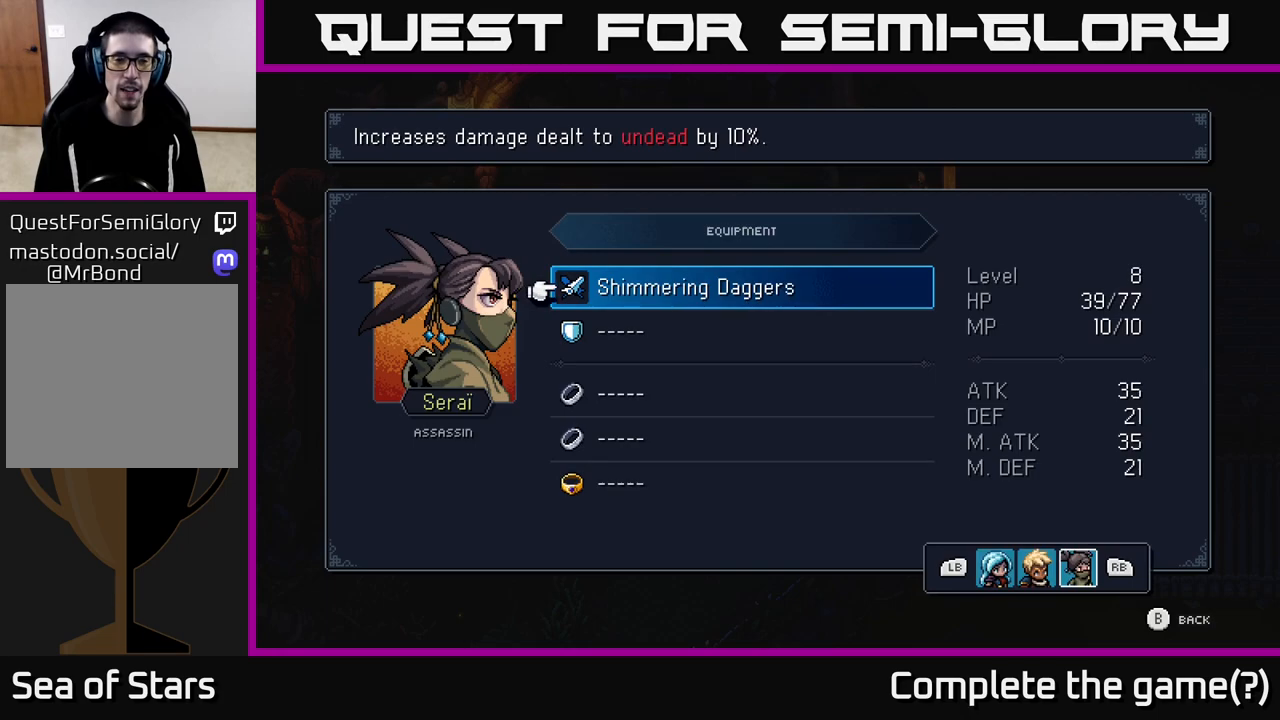
{"buttons": [], "left_stick": "down", "right_stick": "center", "events": [[433, "left_stick", "down"]]}
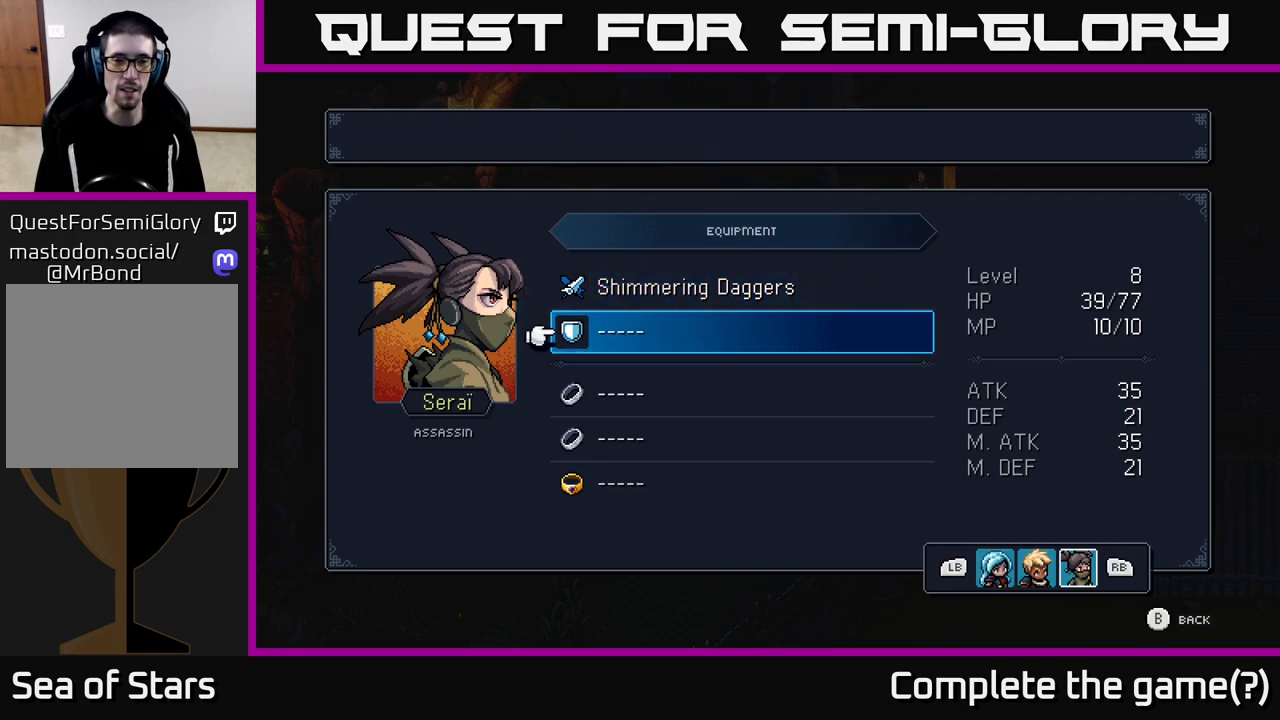
{"buttons": [], "left_stick": "down", "right_stick": "center", "events": [[100, "left_stick", "up"], [267, "left_stick", "center"], [450, "left_stick", "down"]]}
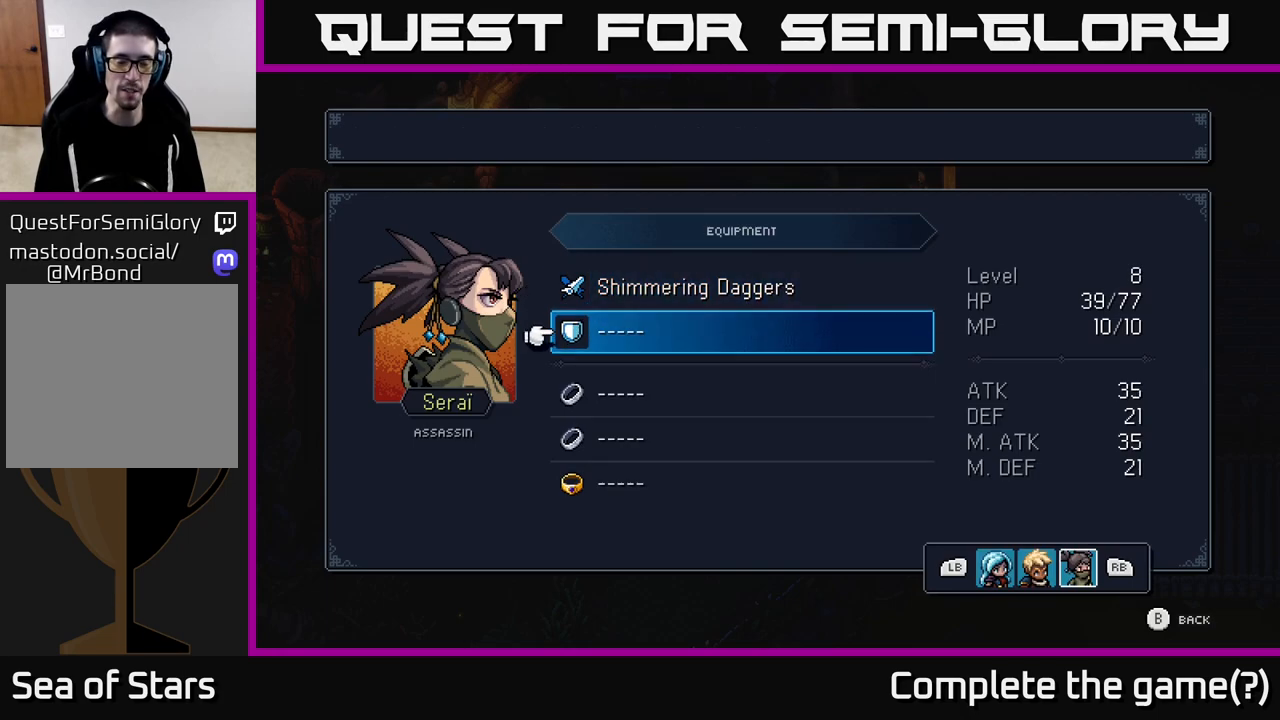
{"buttons": [], "left_stick": "down", "right_stick": "center", "events": [[183, "left_stick", "up"], [333, "left_stick", "center"], [450, "left_stick", "down"]]}
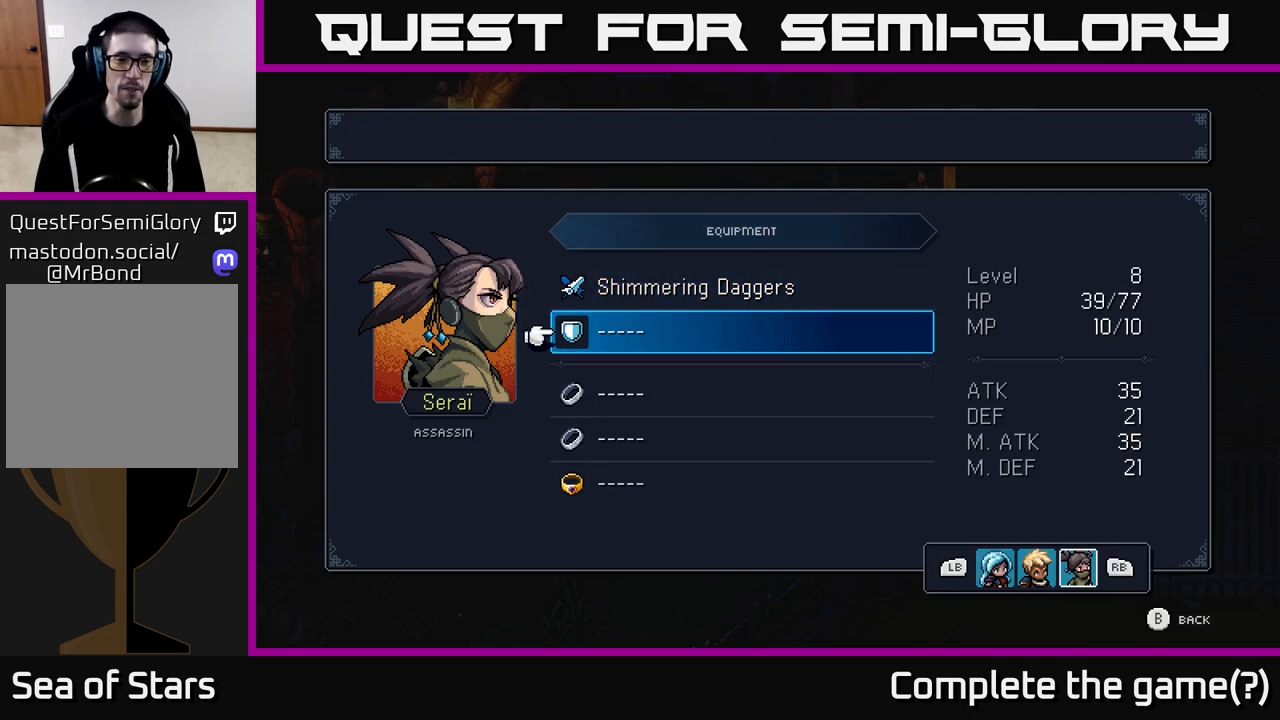
{"buttons": [], "left_stick": "center", "right_stick": "center", "events": [[133, "left_stick", "center"], [183, "left_stick", "up"], [333, "left_stick", "center"]]}
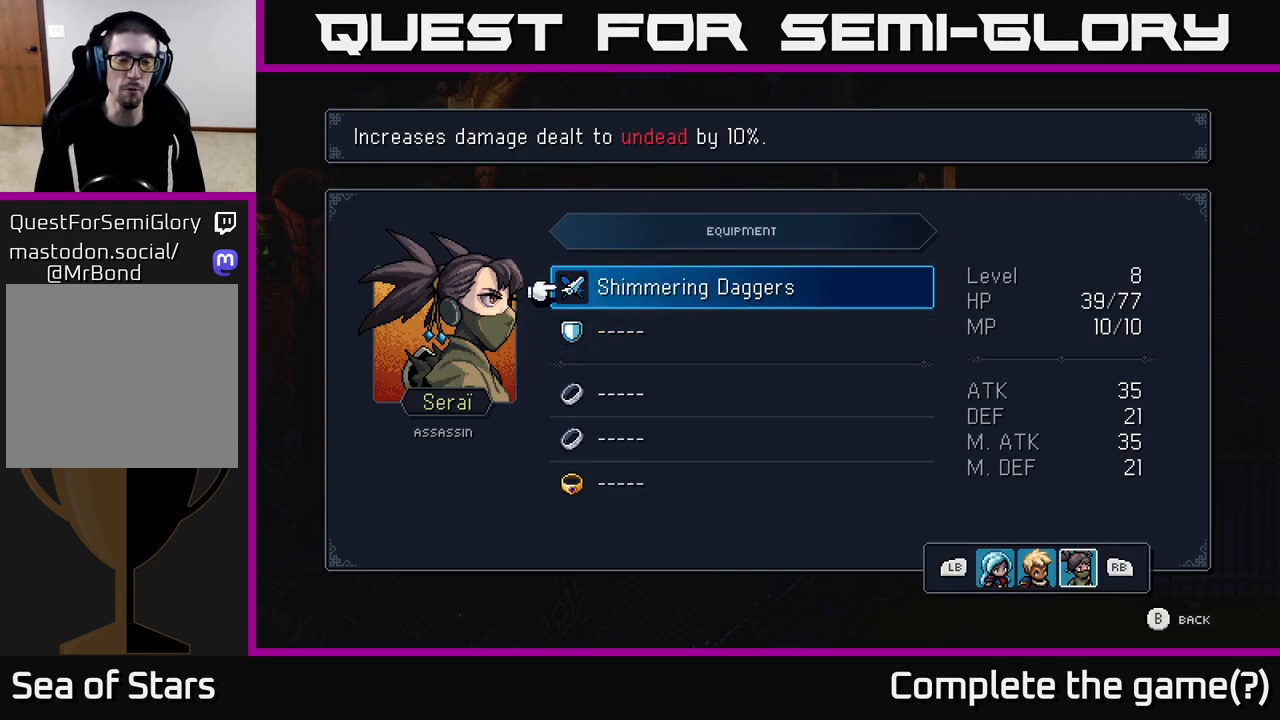
{"buttons": [], "left_stick": "center", "right_stick": "center", "events": []}
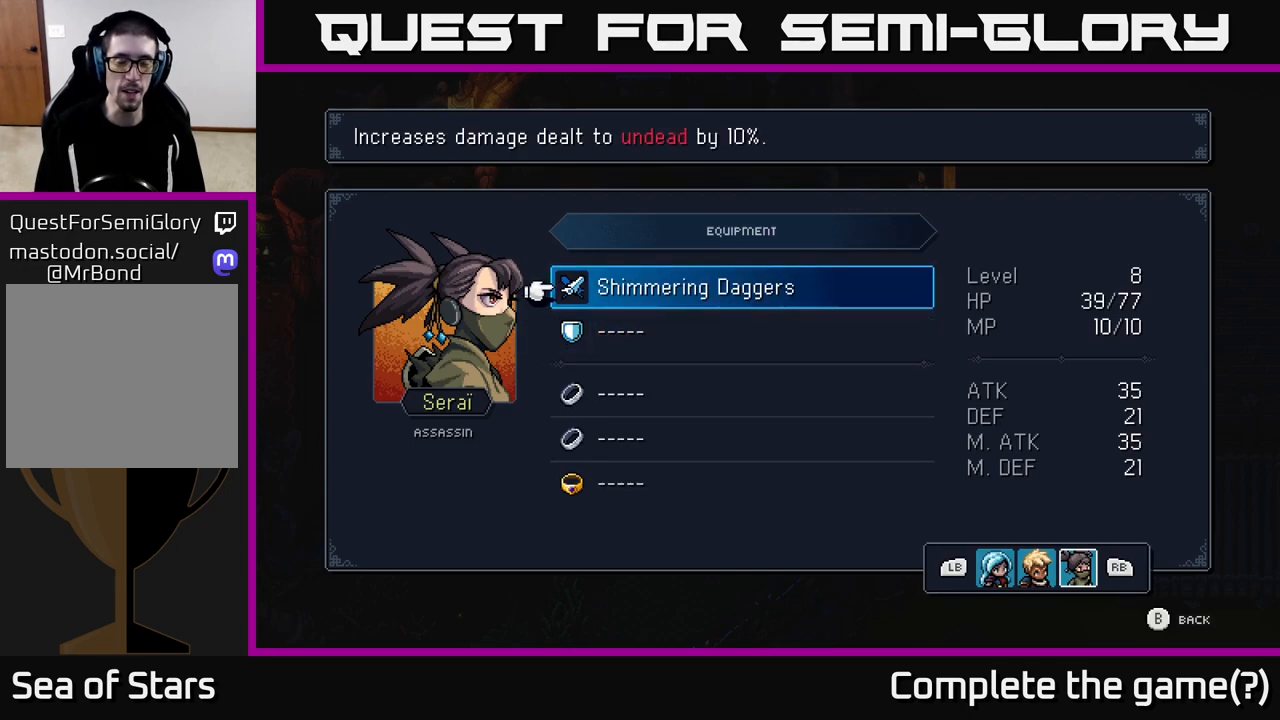
{"buttons": [], "left_stick": "center", "right_stick": "center", "events": [[167, "left_stick", "down"], [367, "left_stick", "center"]]}
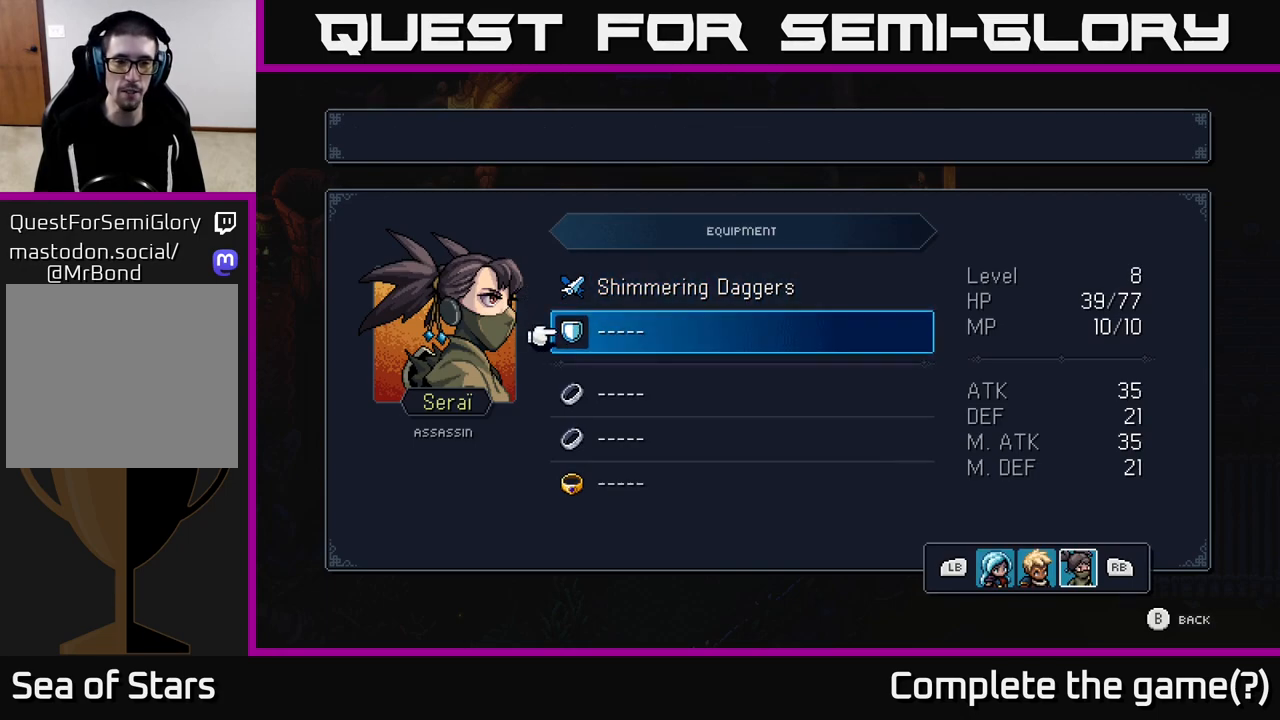
{"buttons": [], "left_stick": "right", "right_stick": "center", "events": [[100, "B", "down"], [200, "B", "up"], [233, "left_stick", "right"]]}
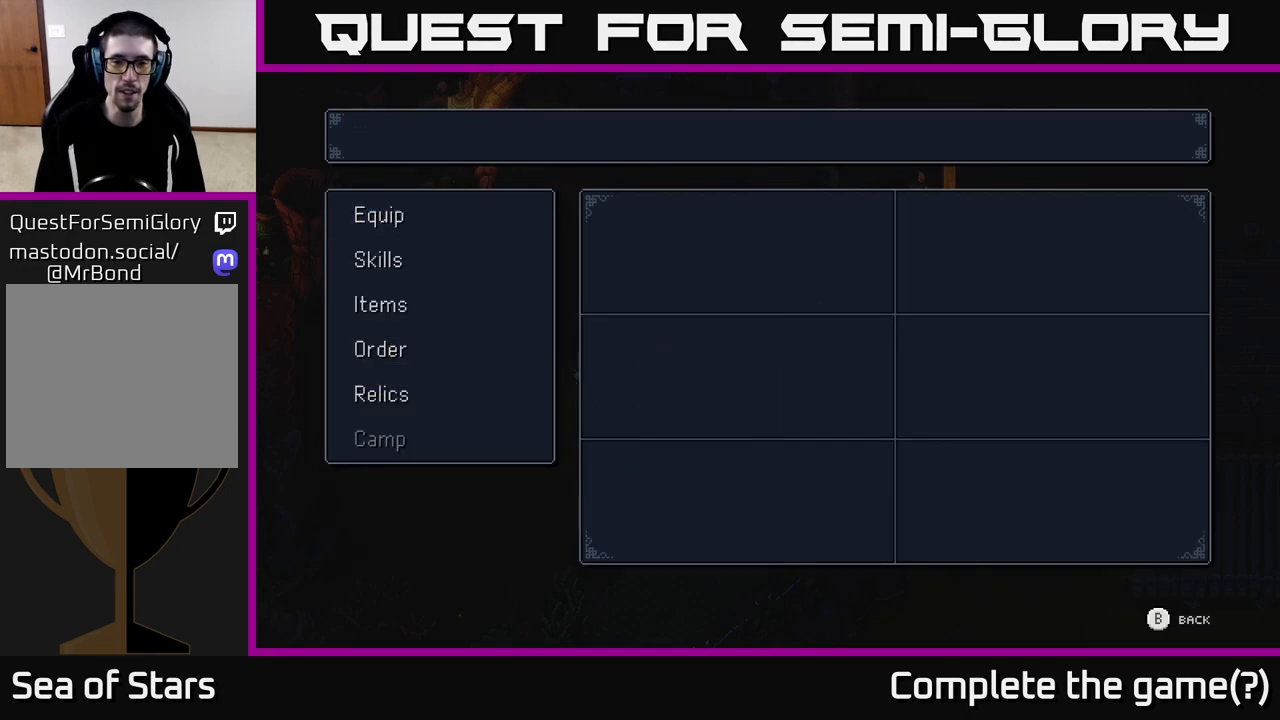
{"buttons": [], "left_stick": "right", "right_stick": "center", "events": [[17, "B", "down"], [83, "B", "up"]]}
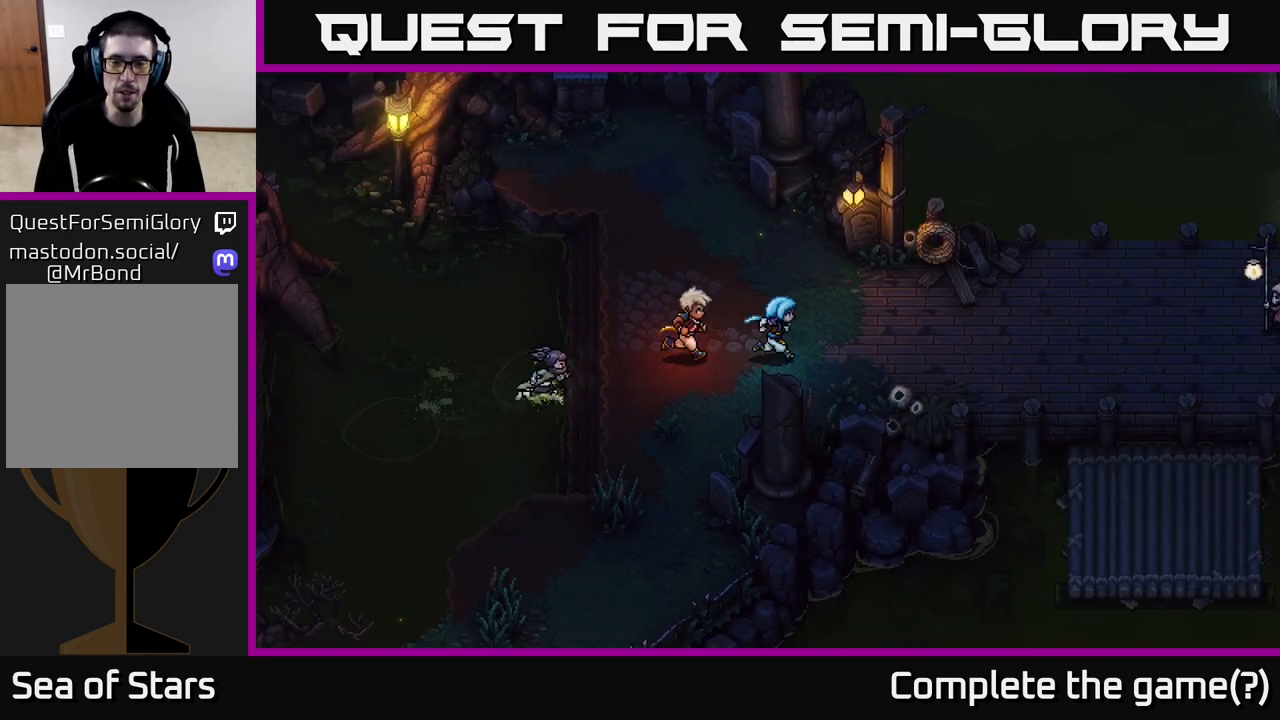
{"buttons": [], "left_stick": "right", "right_stick": "center", "events": []}
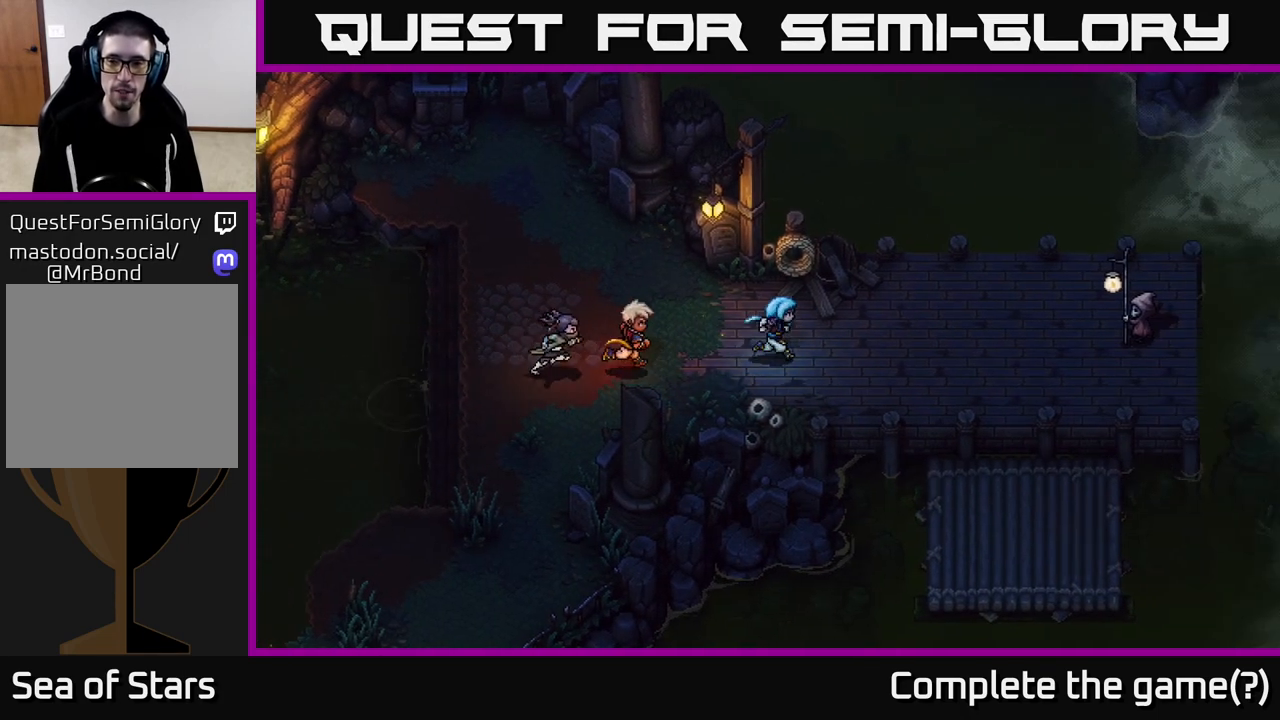
{"buttons": [], "left_stick": "right", "right_stick": "center", "events": [[283, "left_stick", "up-right"], [450, "left_stick", "right"]]}
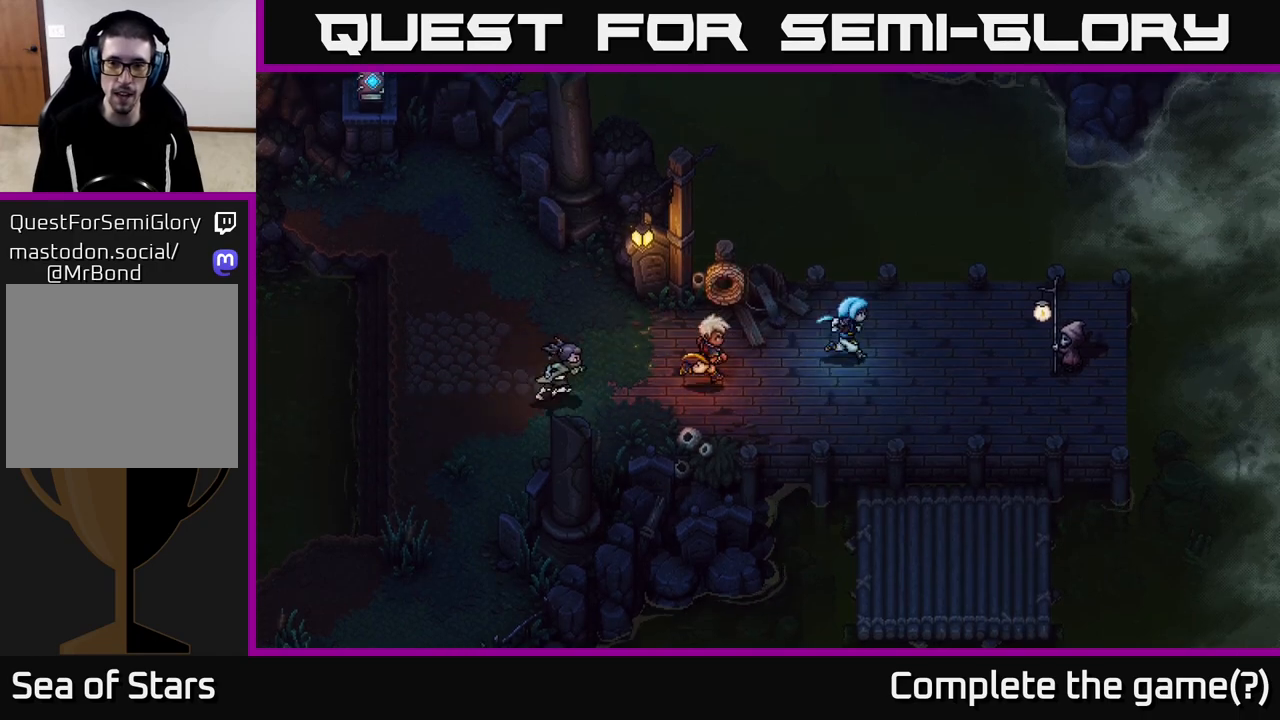
{"buttons": [], "left_stick": "right", "right_stick": "center", "events": []}
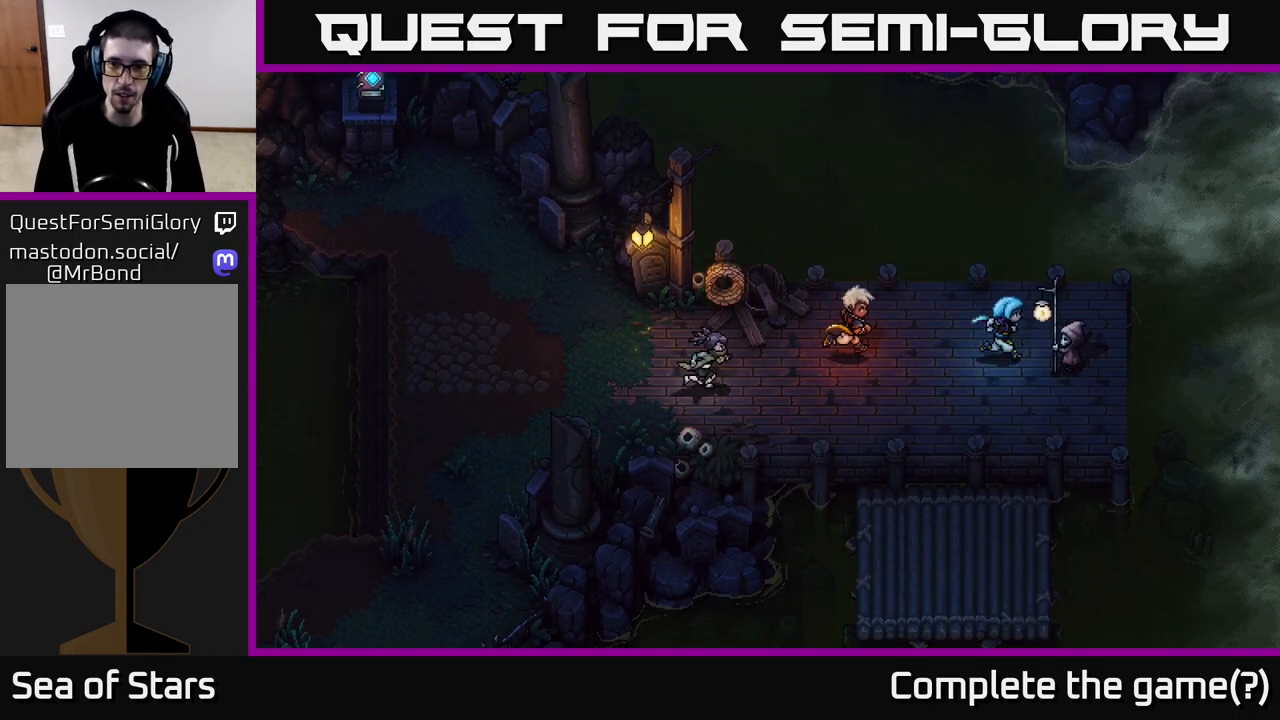
{"buttons": [], "left_stick": "center", "right_stick": "center", "events": [[100, "A", "down"], [100, "left_stick", "center"], [217, "A", "up"]]}